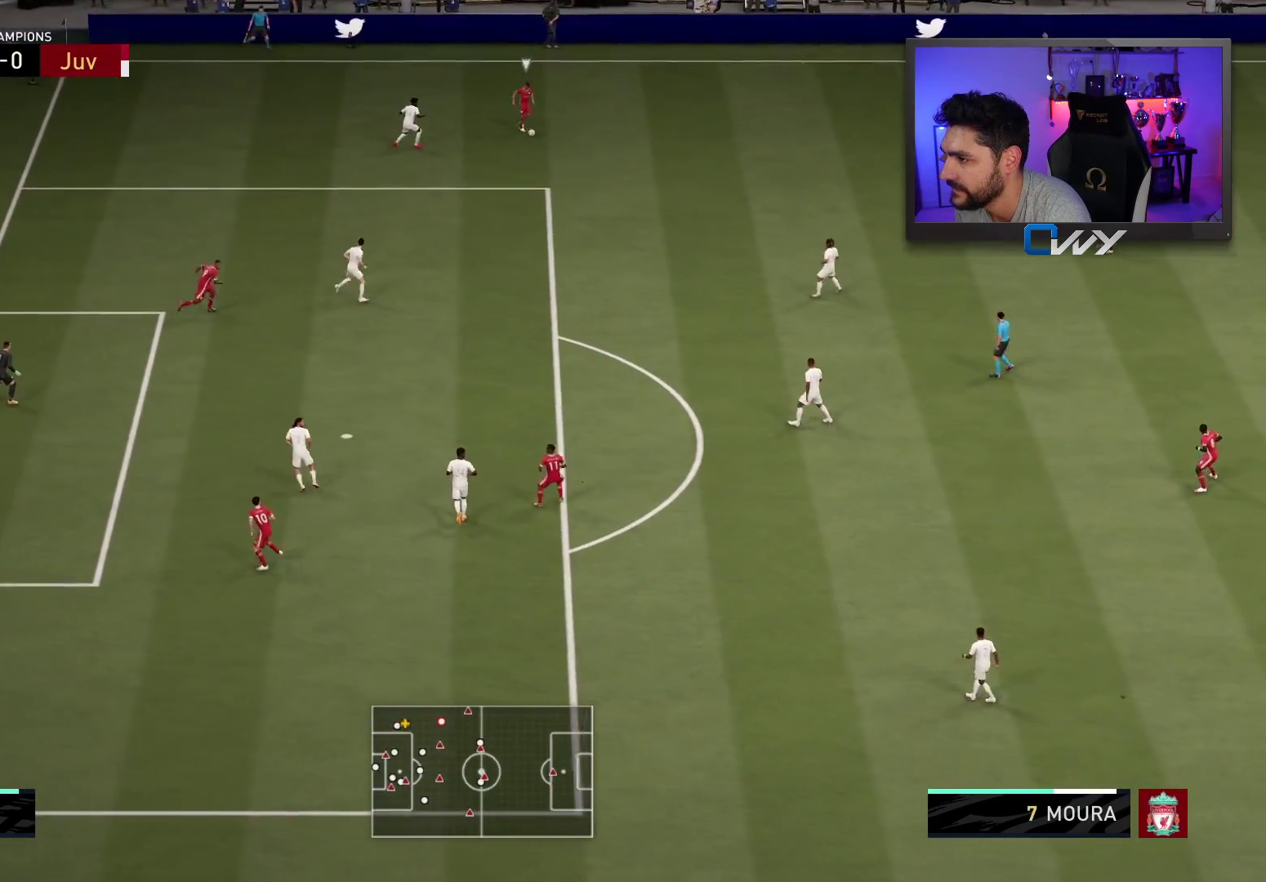
Gameplay with a controller (PlayStation layout); each line is a JSON object with the inputs held at the frame after it. "events" lists button and stick changes between this image and that frame as [ms after this image, input, new state], when the widget could be followed in between. Not read: L1 R1.
{"buttons": ["L2", "R2", "L3"], "left_stick": "left", "right_stick": "center", "events": [[17, "R2", "up"], [100, "left_stick", "down"], [267, "L2", "down"], [317, "right_stick", "down-right"], [333, "L3", "down"], [367, "R2", "down"], [367, "left_stick", "left"], [450, "right_stick", "center"]]}
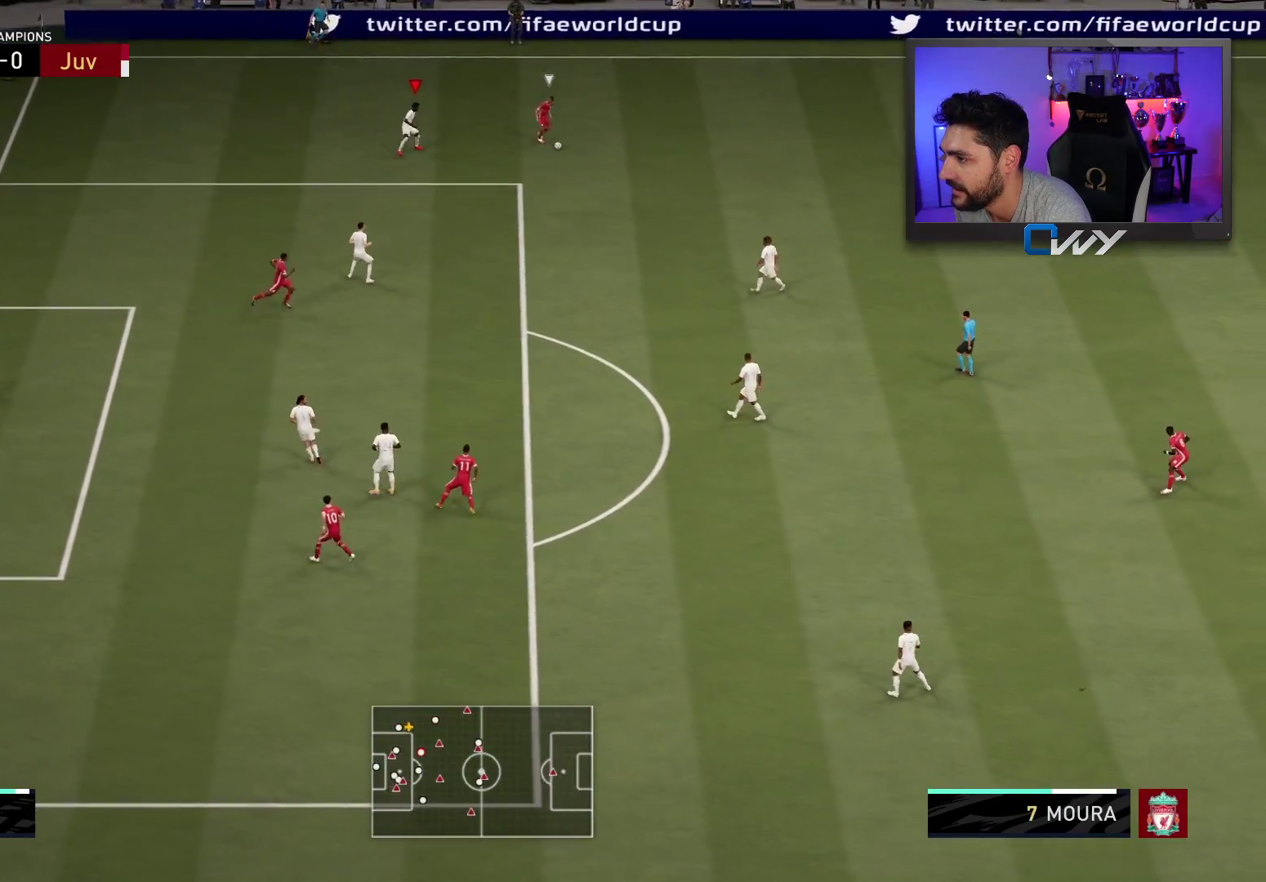
{"buttons": ["R2", "L3"], "left_stick": "left", "right_stick": "center", "events": [[450, "L2", "up"]]}
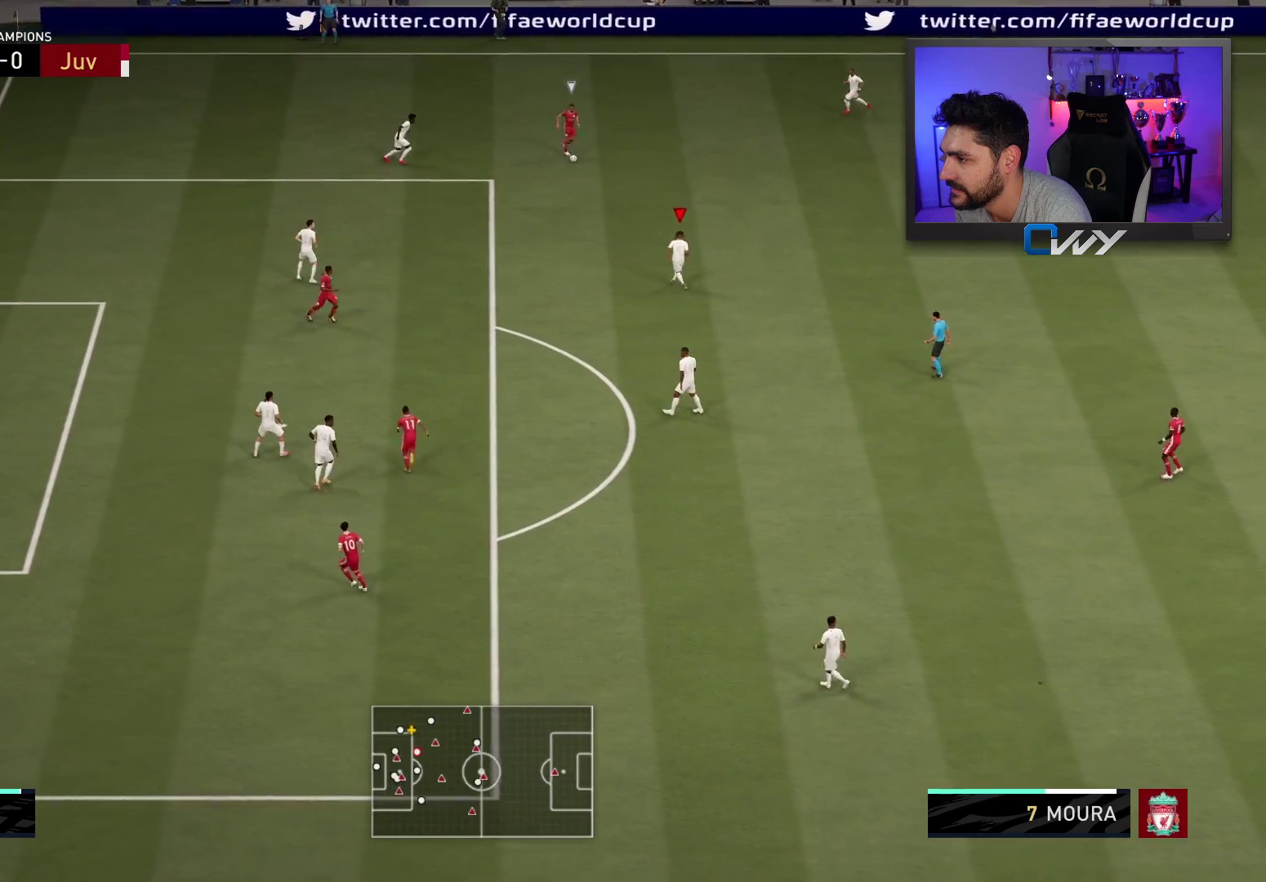
{"buttons": ["L2", "R2", "L3"], "left_stick": "left", "right_stick": "center", "events": [[417, "L2", "down"]]}
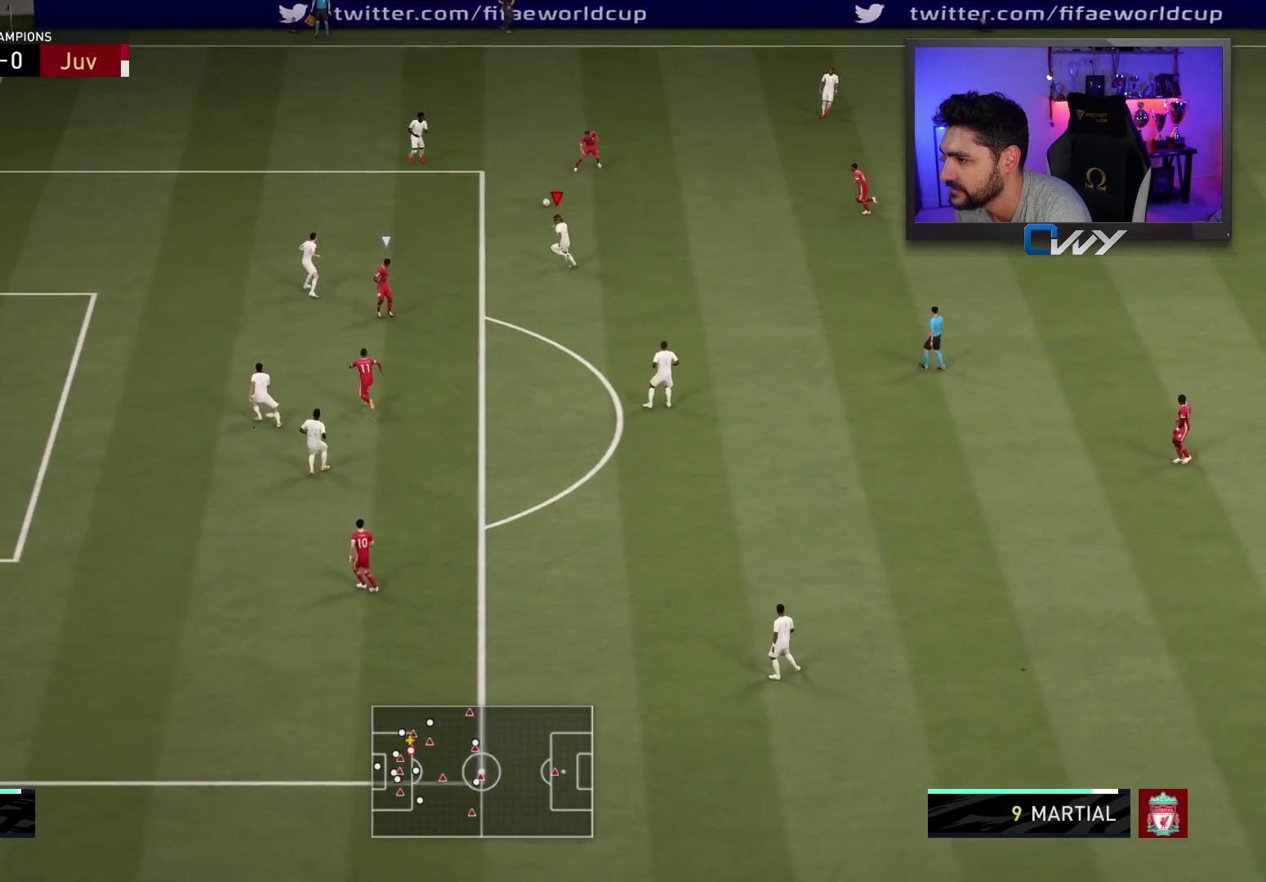
{"buttons": ["L3"], "left_stick": "up", "right_stick": "center", "events": [[17, "R2", "up"], [67, "R2", "down"], [150, "left_stick", "up-left"], [183, "R2", "up"], [250, "left_stick", "up"], [300, "L2", "up"]]}
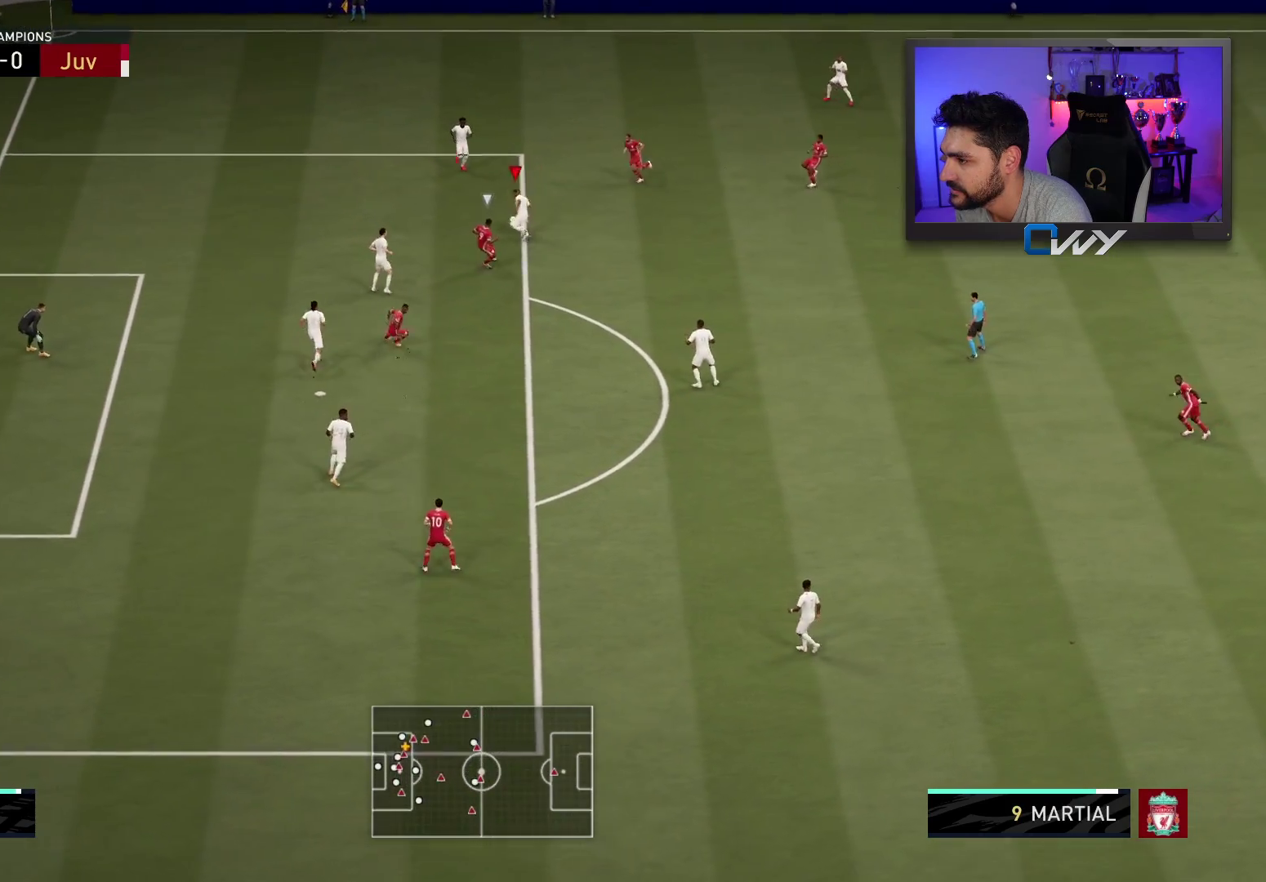
{"buttons": ["CROSS", "L3"], "left_stick": "up", "right_stick": "center", "events": [[317, "L3", "up"], [433, "L3", "down"], [450, "CROSS", "down"]]}
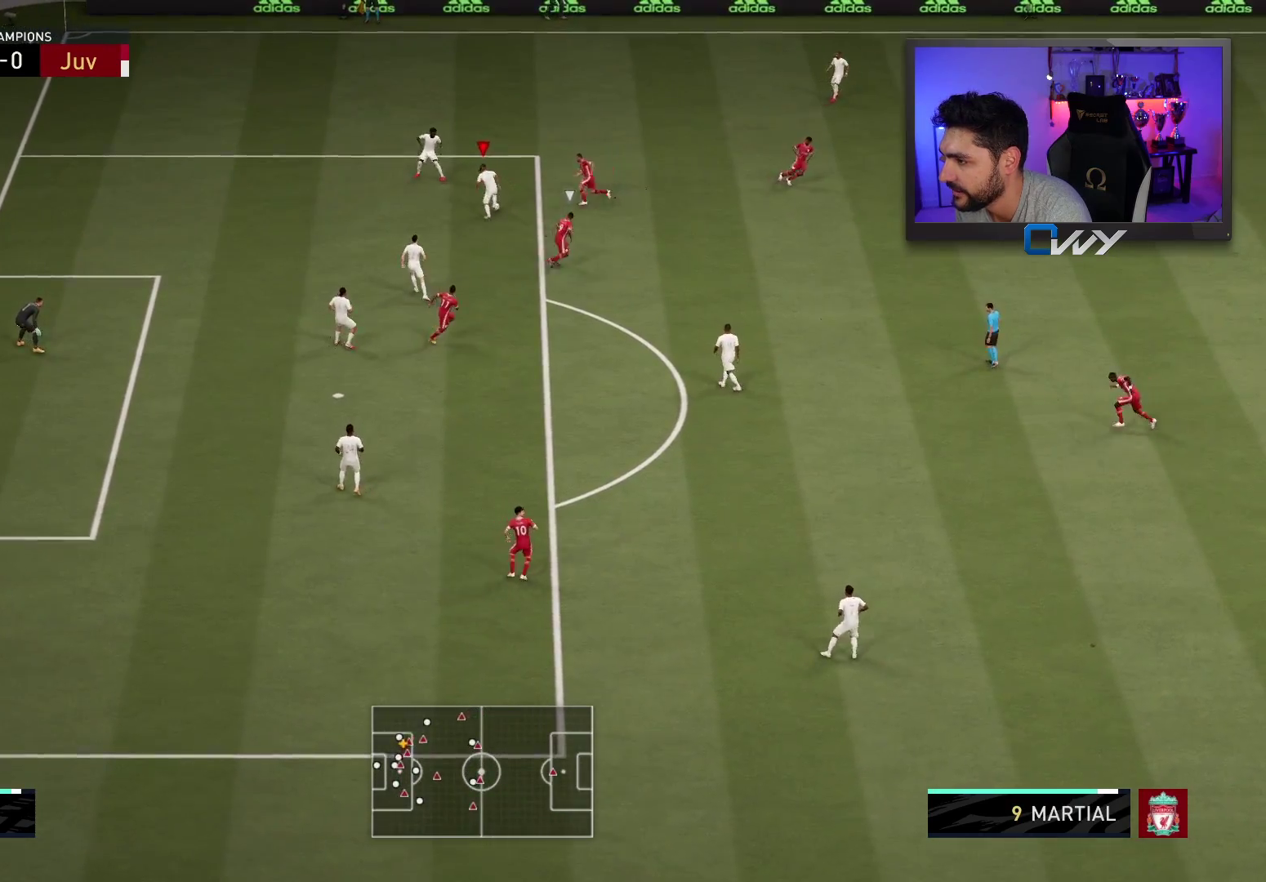
{"buttons": [], "left_stick": "center", "right_stick": "center", "events": [[33, "left_stick", "up-right"], [100, "CROSS", "up"], [350, "L3", "up"], [450, "left_stick", "center"]]}
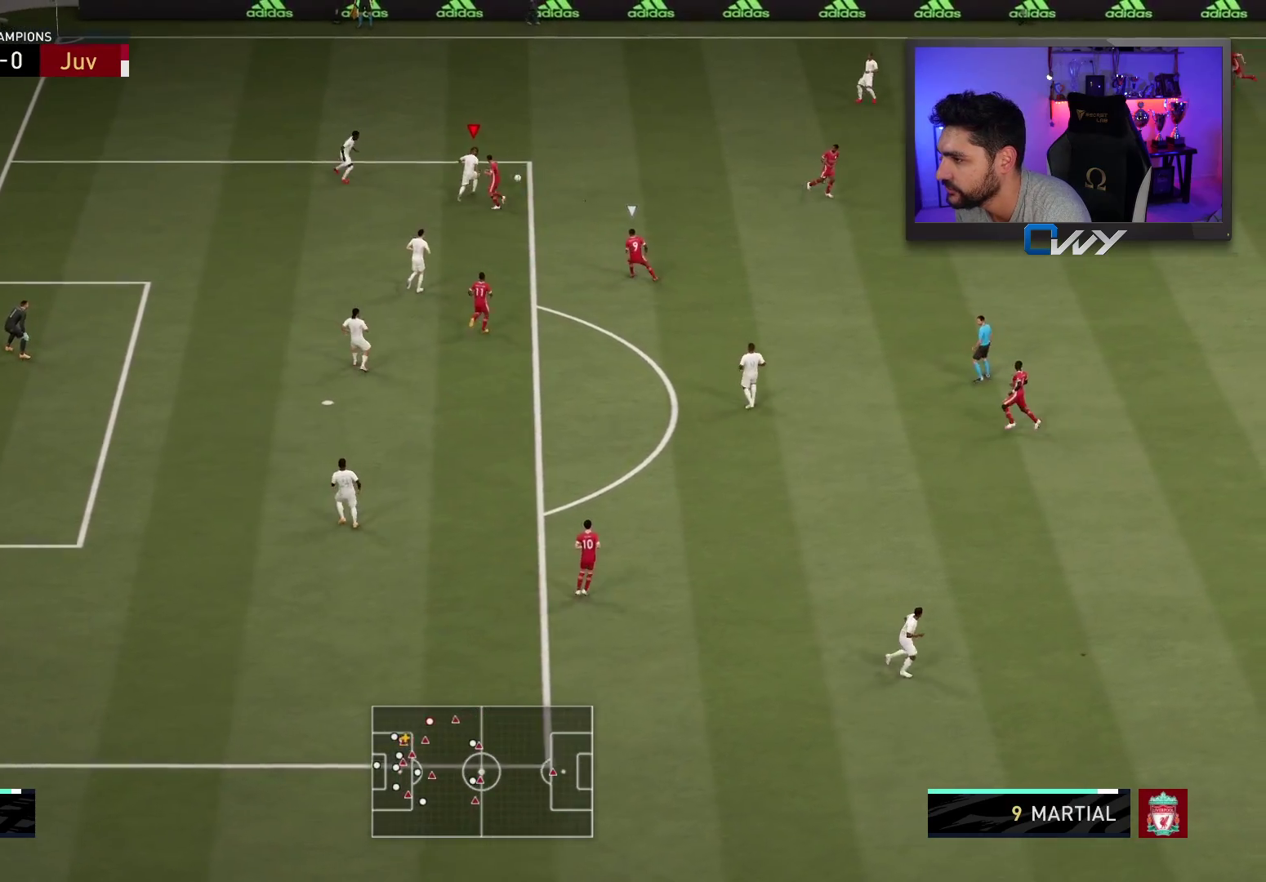
{"buttons": [], "left_stick": "down-right", "right_stick": "center", "events": [[167, "left_stick", "right"], [350, "left_stick", "down-right"]]}
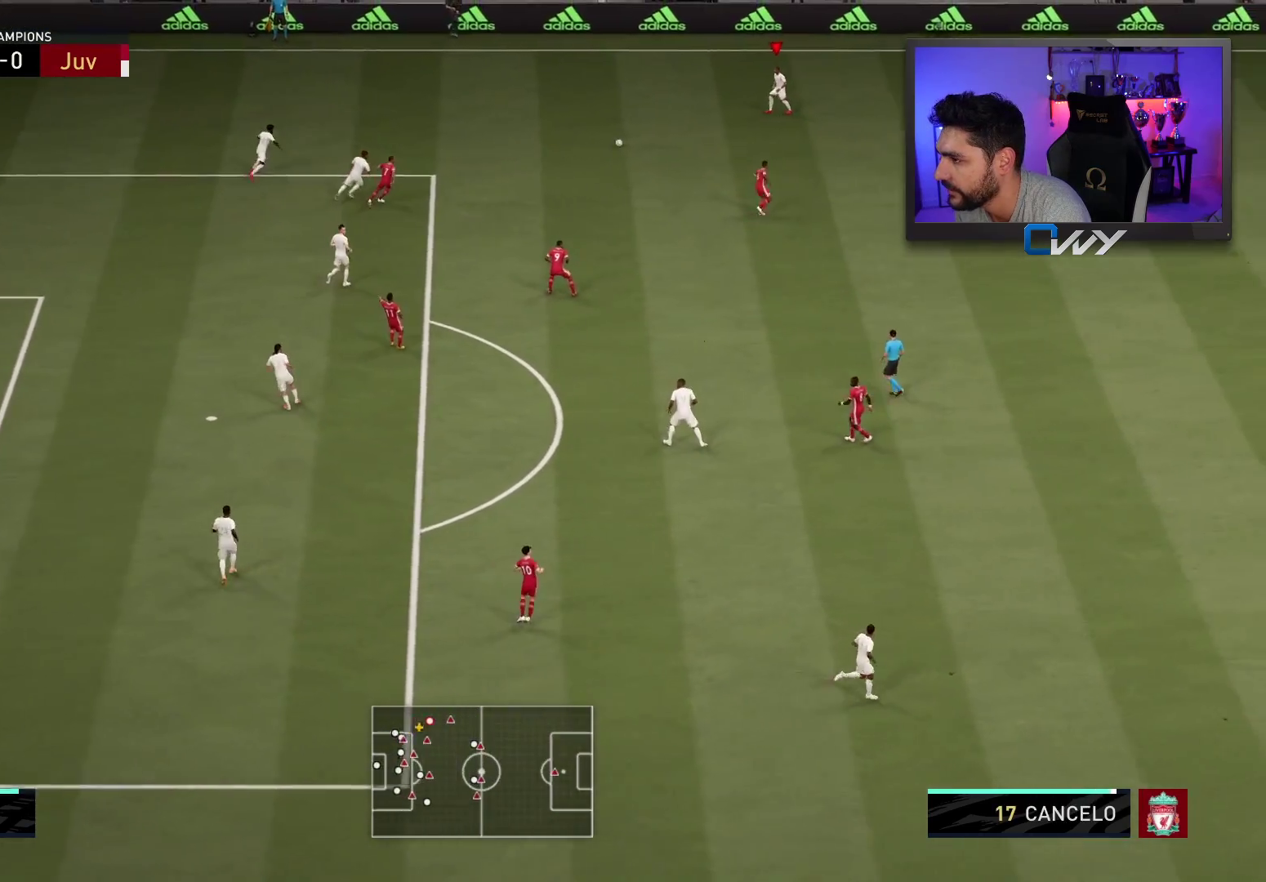
{"buttons": ["CROSS", "L3"], "left_stick": "down-right", "right_stick": "center", "events": [[433, "CROSS", "down"], [433, "L3", "down"]]}
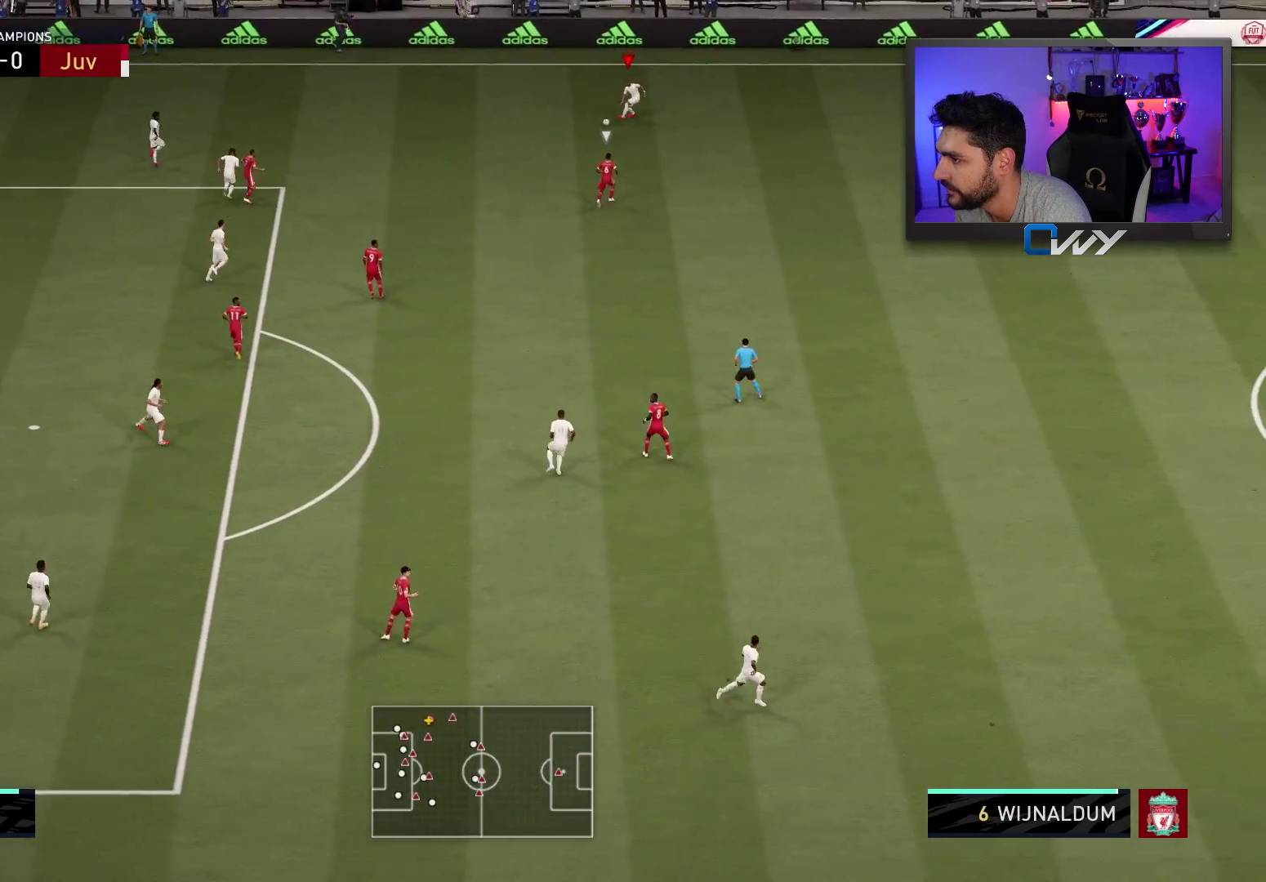
{"buttons": ["L3"], "left_stick": "down-right", "right_stick": "center", "events": [[50, "CROSS", "up"]]}
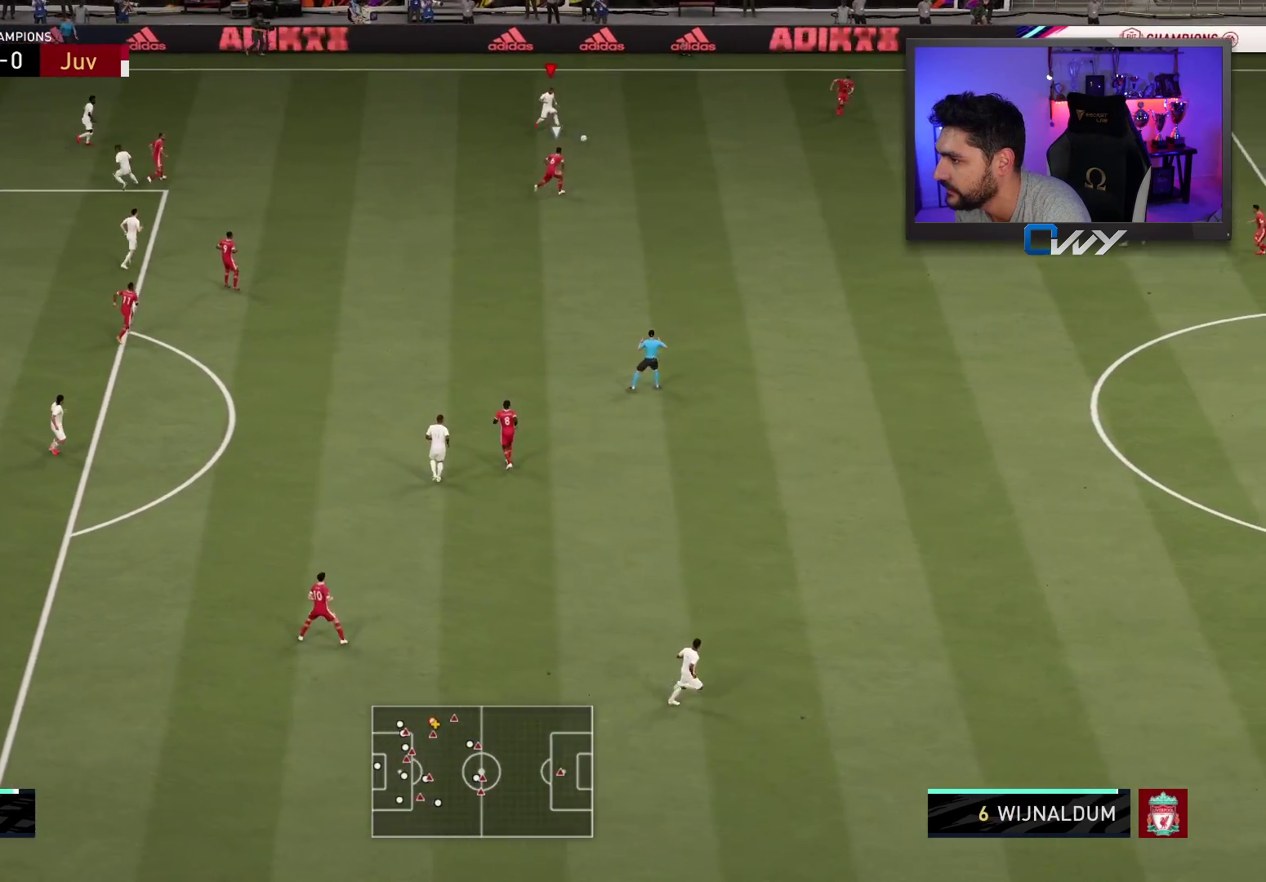
{"buttons": [], "left_stick": "down-left", "right_stick": "center", "events": [[83, "L3", "up"], [183, "left_stick", "left"], [467, "left_stick", "down-left"]]}
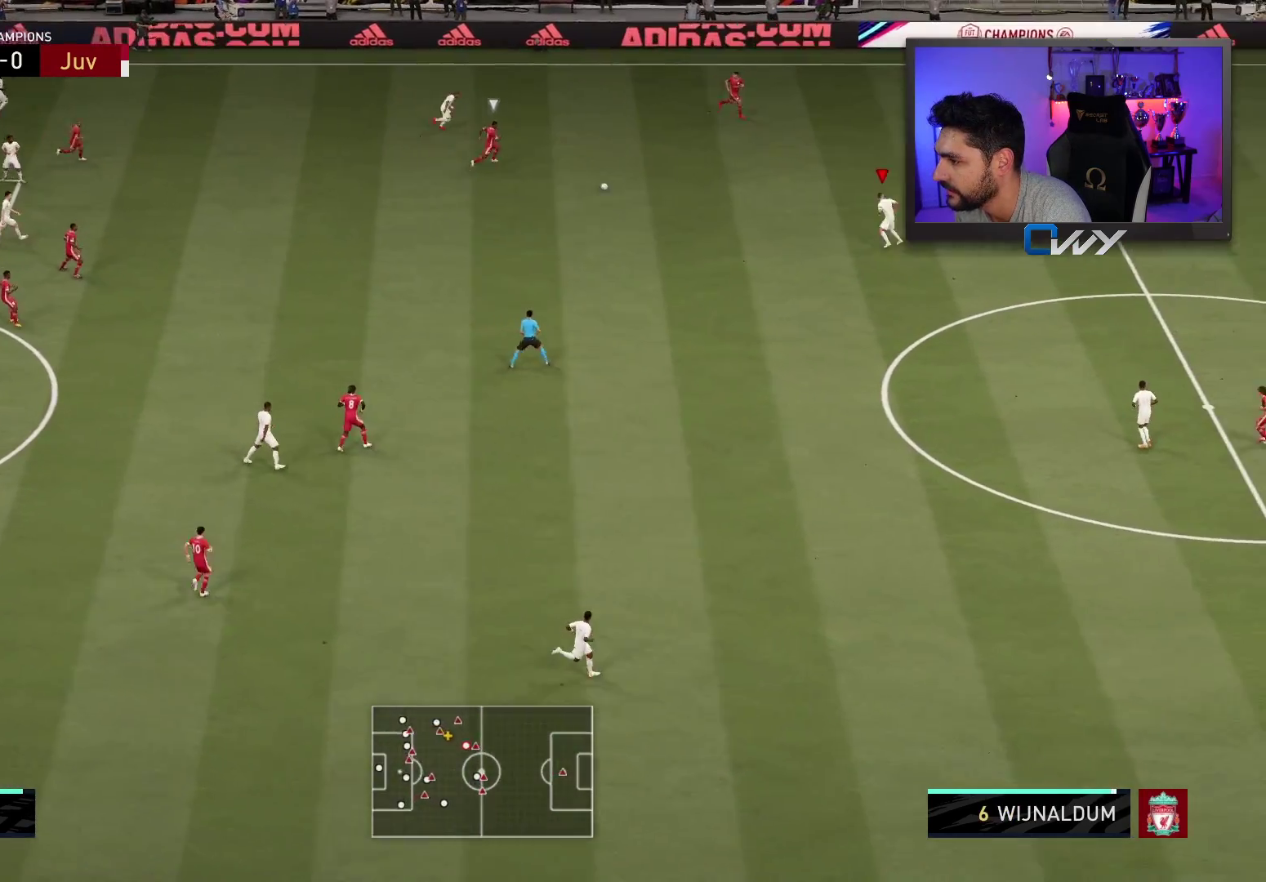
{"buttons": [], "left_stick": "down-left", "right_stick": "center", "events": []}
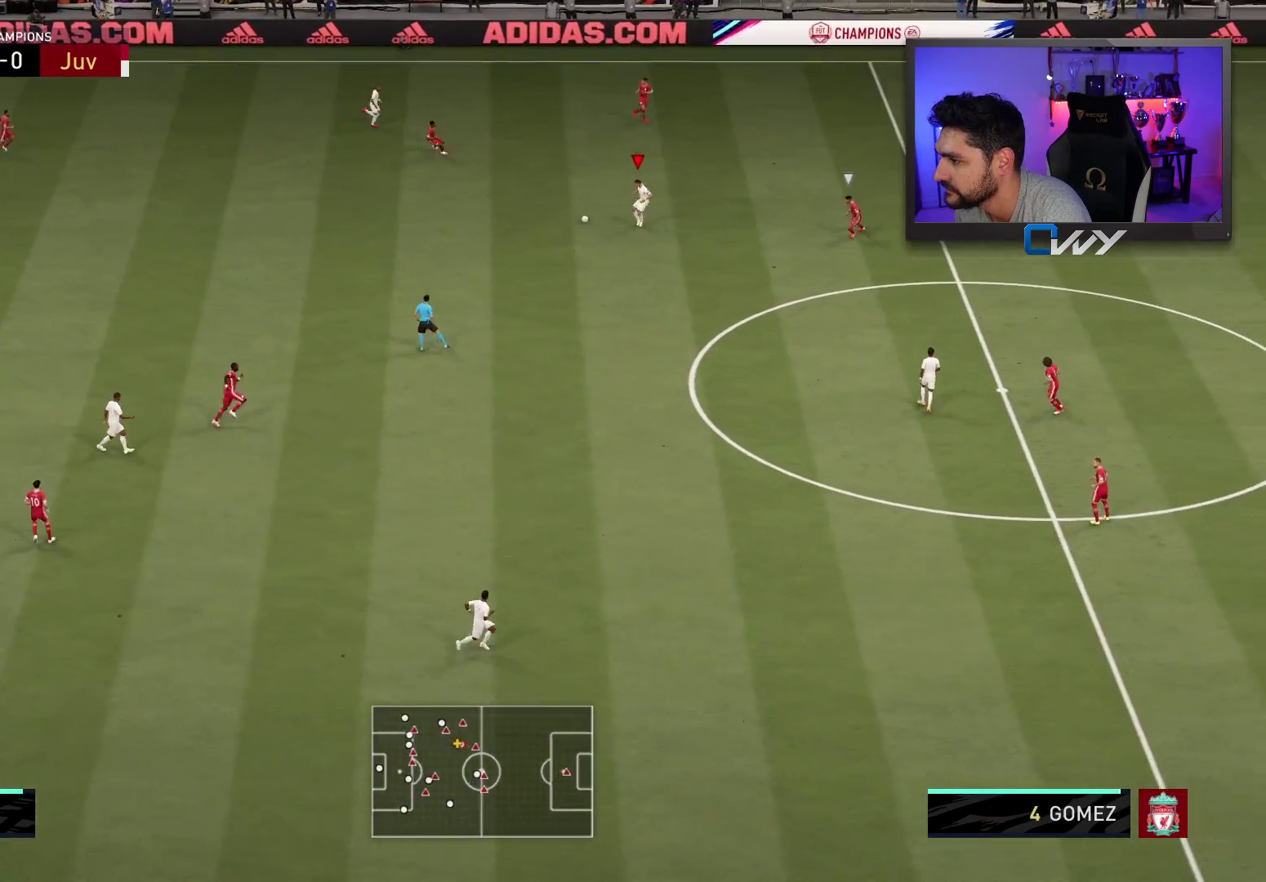
{"buttons": ["TRIANGLE", "L3"], "left_stick": "down", "right_stick": "center", "events": [[67, "left_stick", "down"], [200, "L3", "down"], [333, "TRIANGLE", "down"]]}
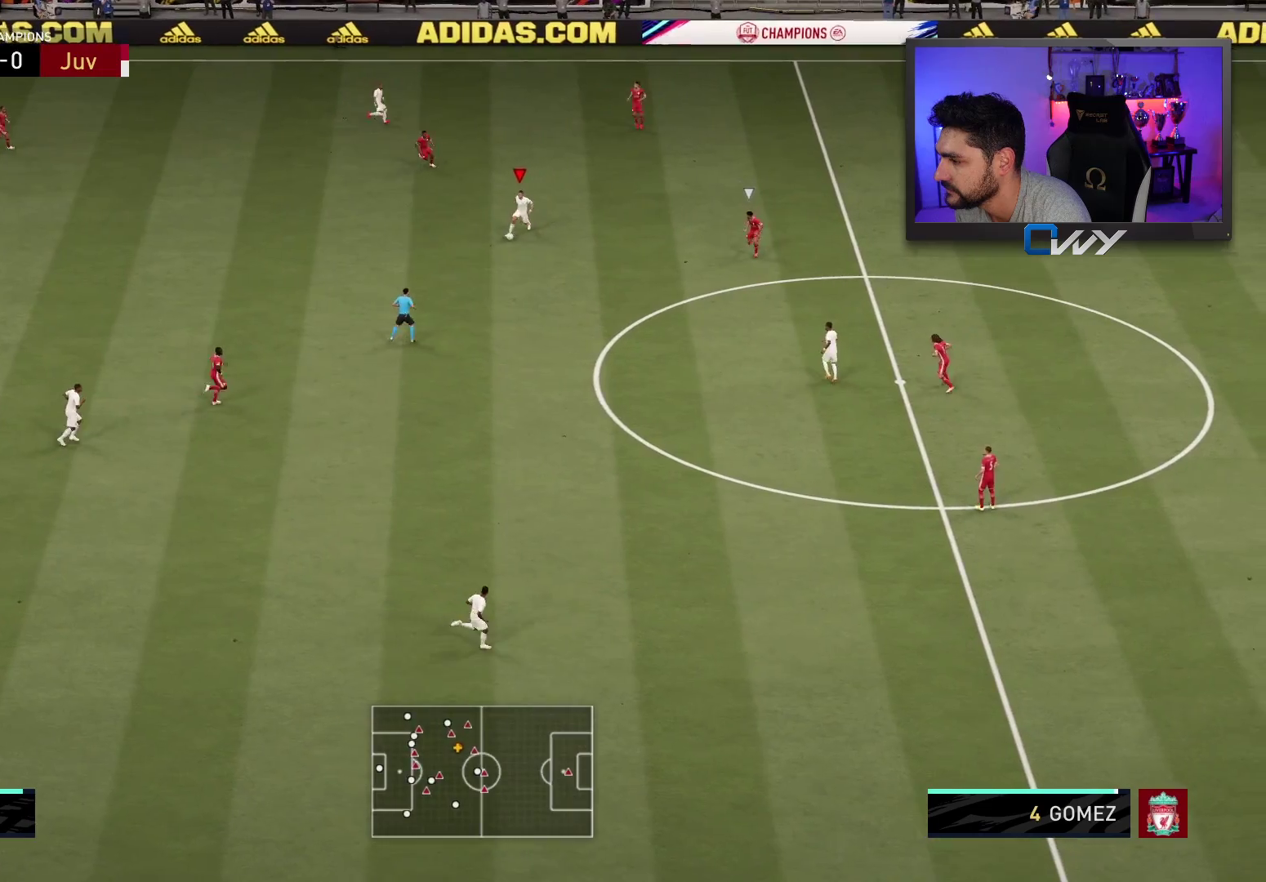
{"buttons": ["L3"], "left_stick": "down", "right_stick": "center", "events": [[67, "TRIANGLE", "up"]]}
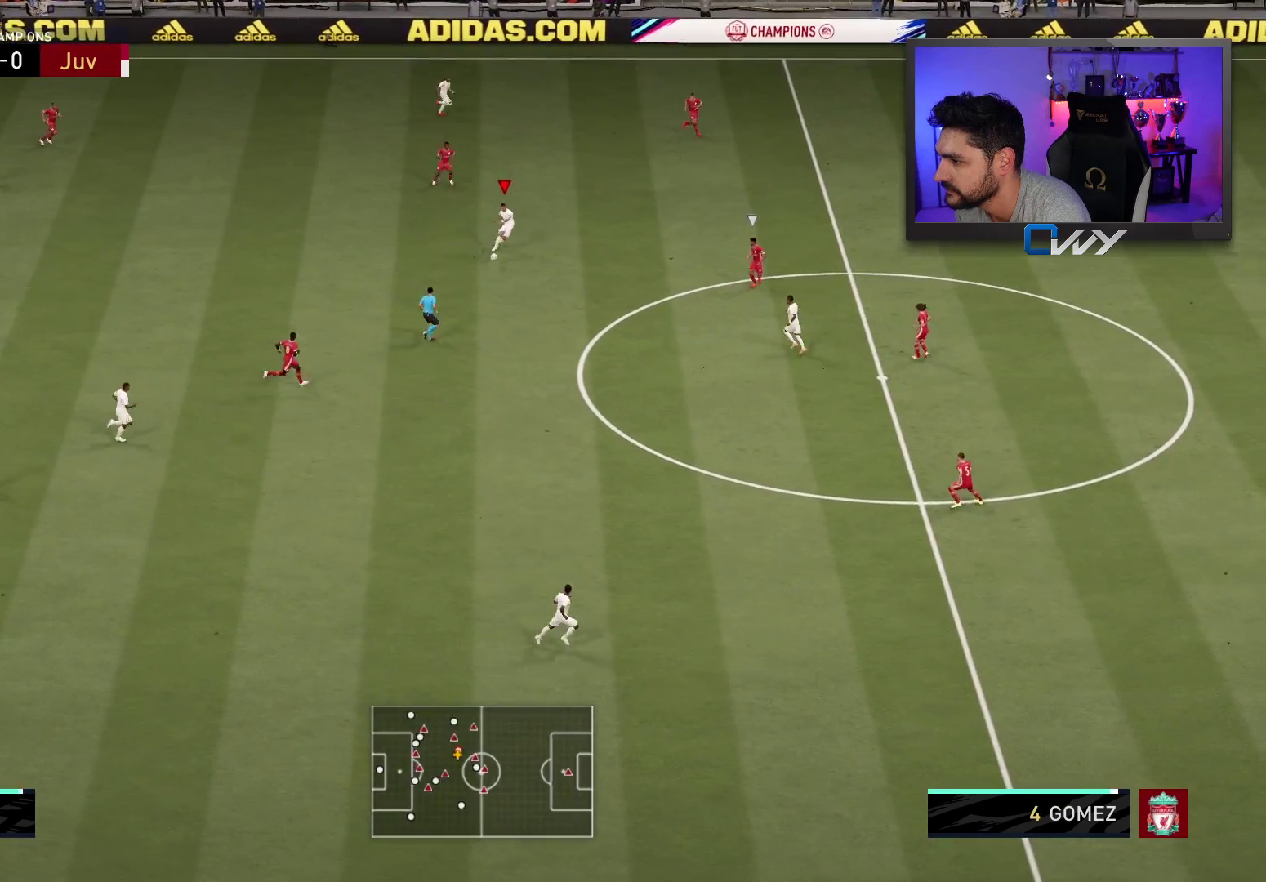
{"buttons": ["R2", "L3"], "left_stick": "down-right", "right_stick": "center", "events": [[117, "left_stick", "down-right"], [200, "L3", "up"], [483, "L3", "down"], [483, "R2", "down"]]}
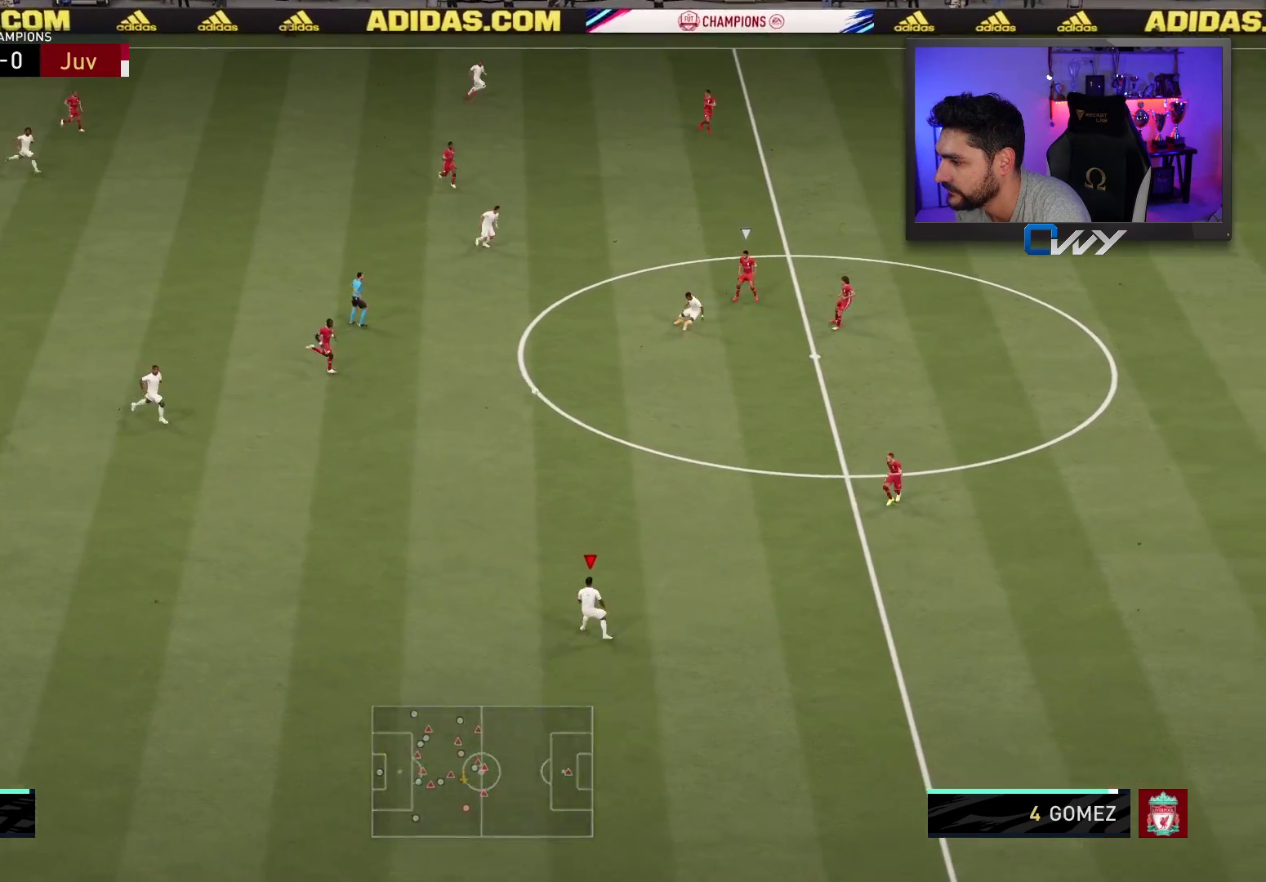
{"buttons": ["R2", "L3"], "left_stick": "down-right", "right_stick": "center", "events": []}
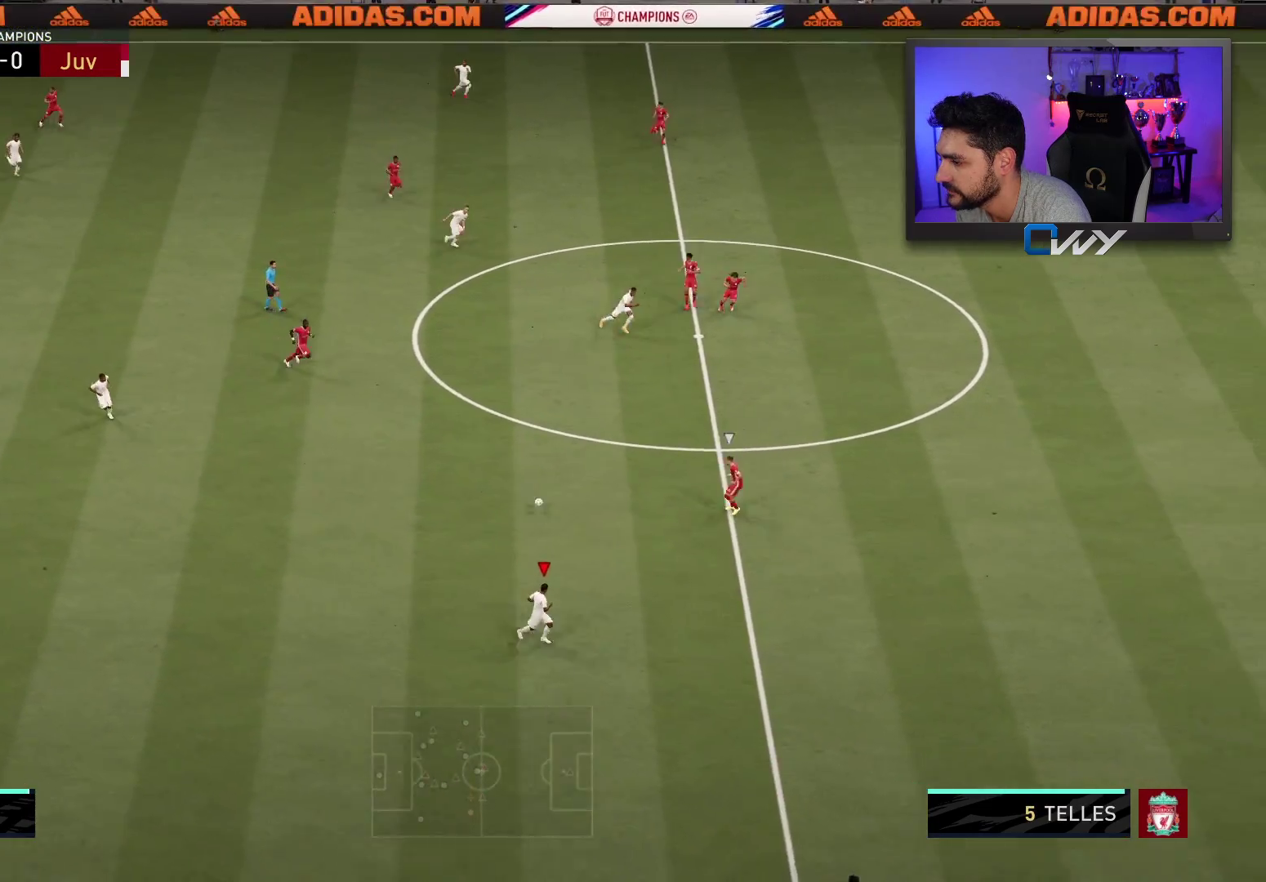
{"buttons": ["R2", "L3"], "left_stick": "right", "right_stick": "center", "events": [[417, "left_stick", "right"]]}
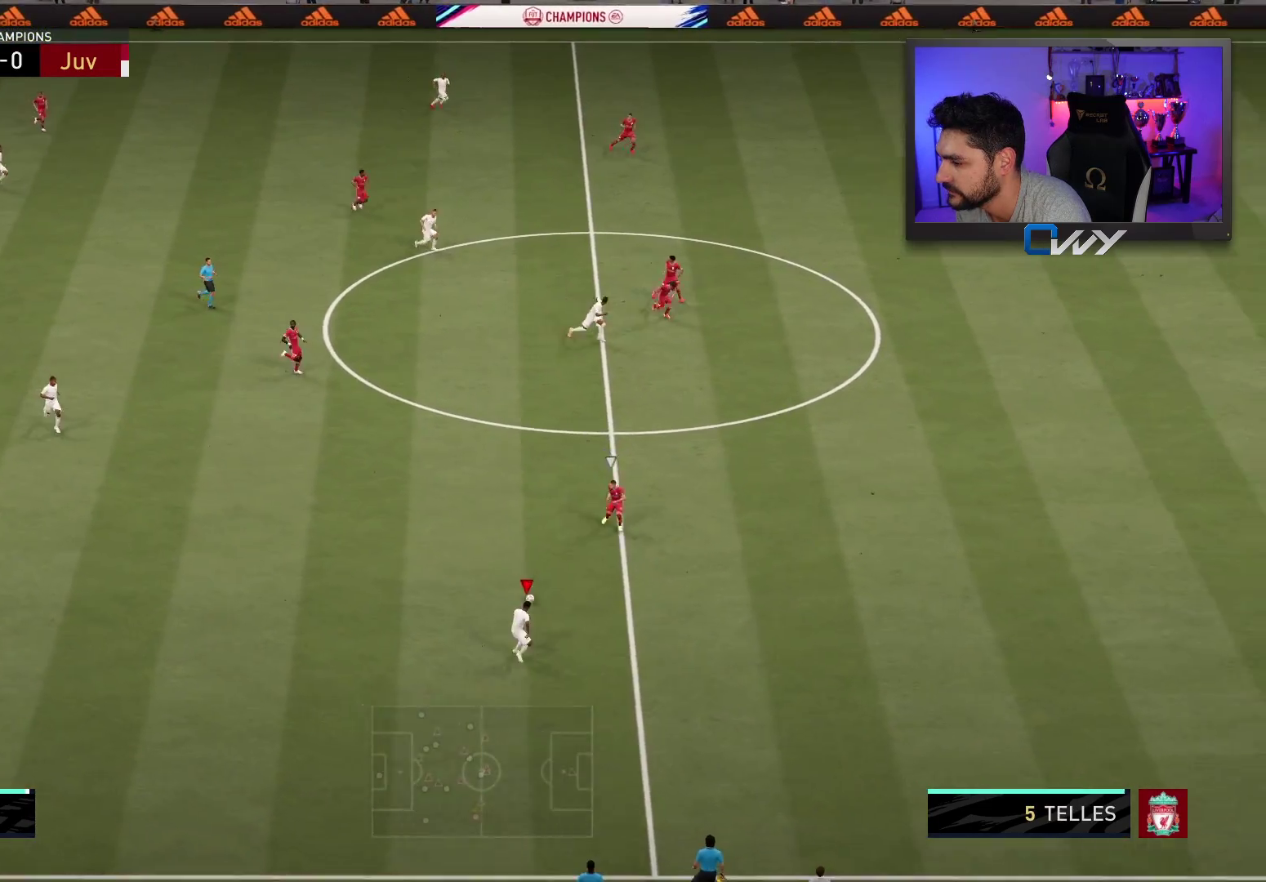
{"buttons": ["R2", "L3"], "left_stick": "right", "right_stick": "center", "events": []}
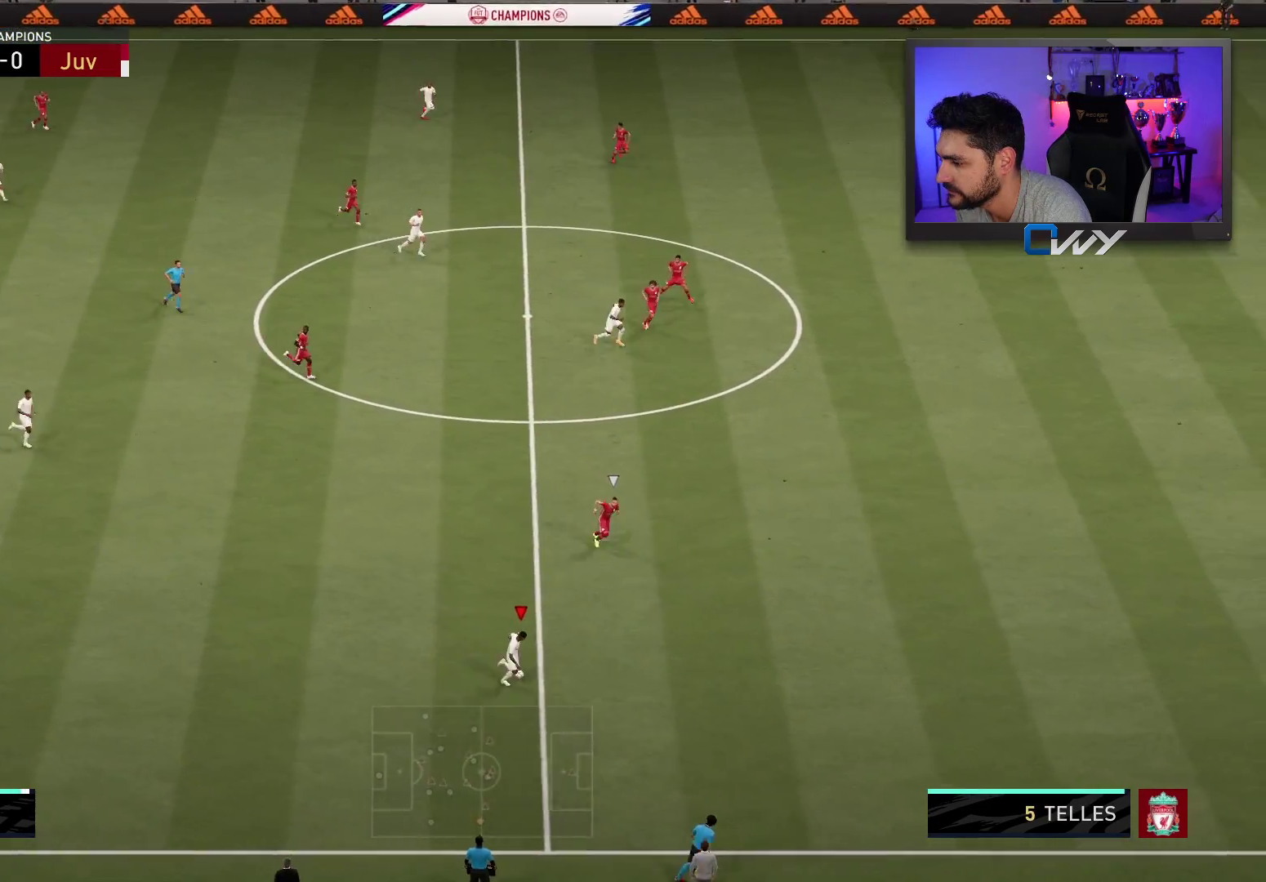
{"buttons": ["R2", "L3"], "left_stick": "right", "right_stick": "center", "events": []}
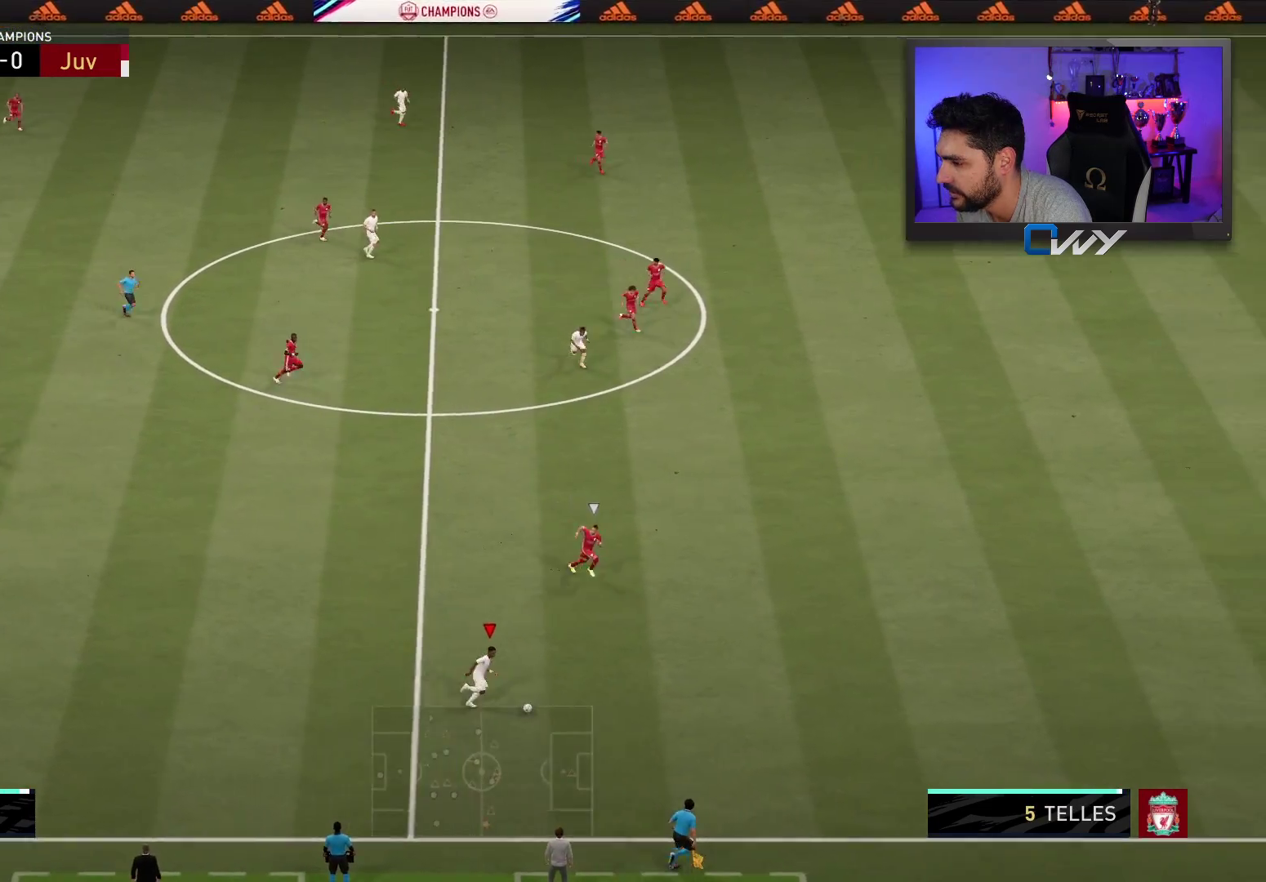
{"buttons": ["R2", "L3"], "left_stick": "right", "right_stick": "center", "events": []}
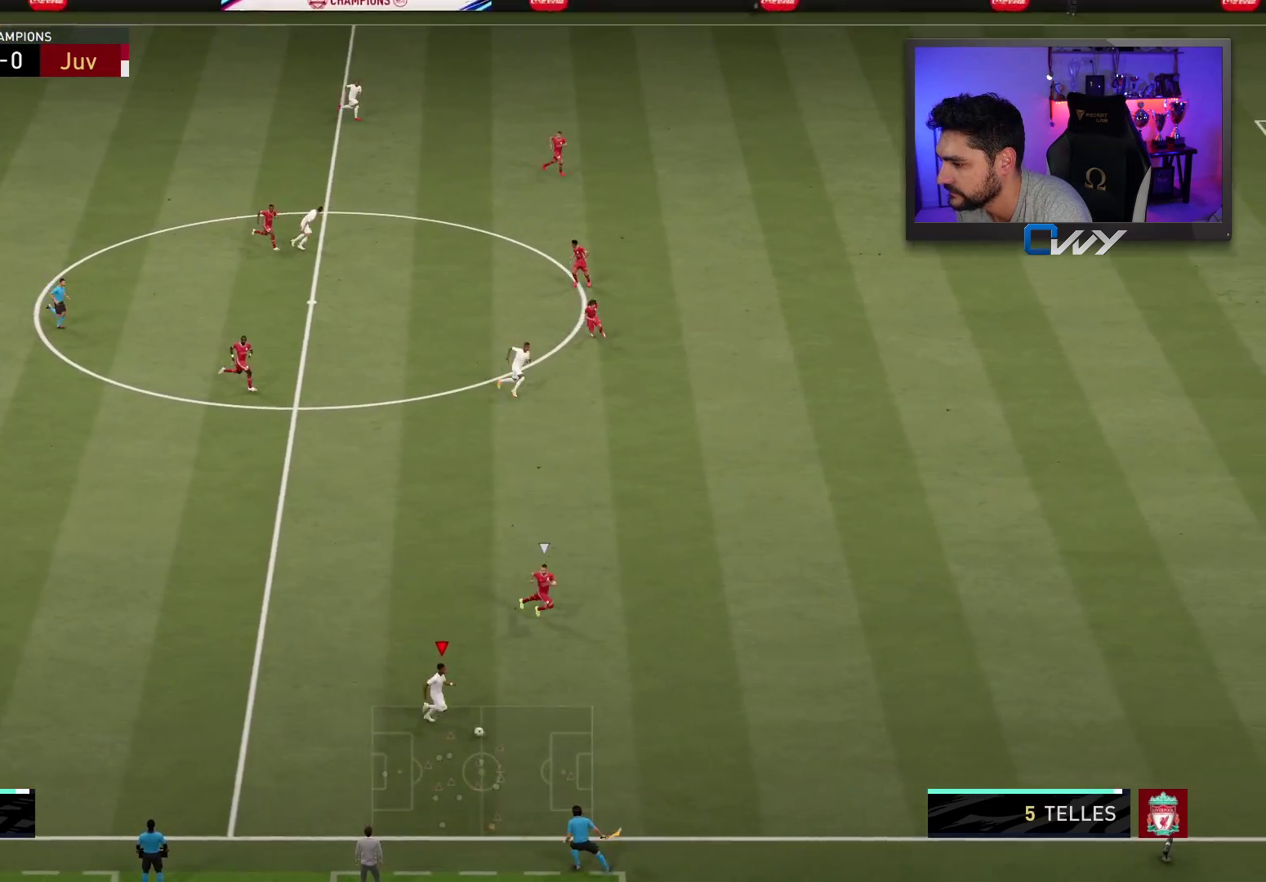
{"buttons": ["R2", "L3"], "left_stick": "right", "right_stick": "center", "events": []}
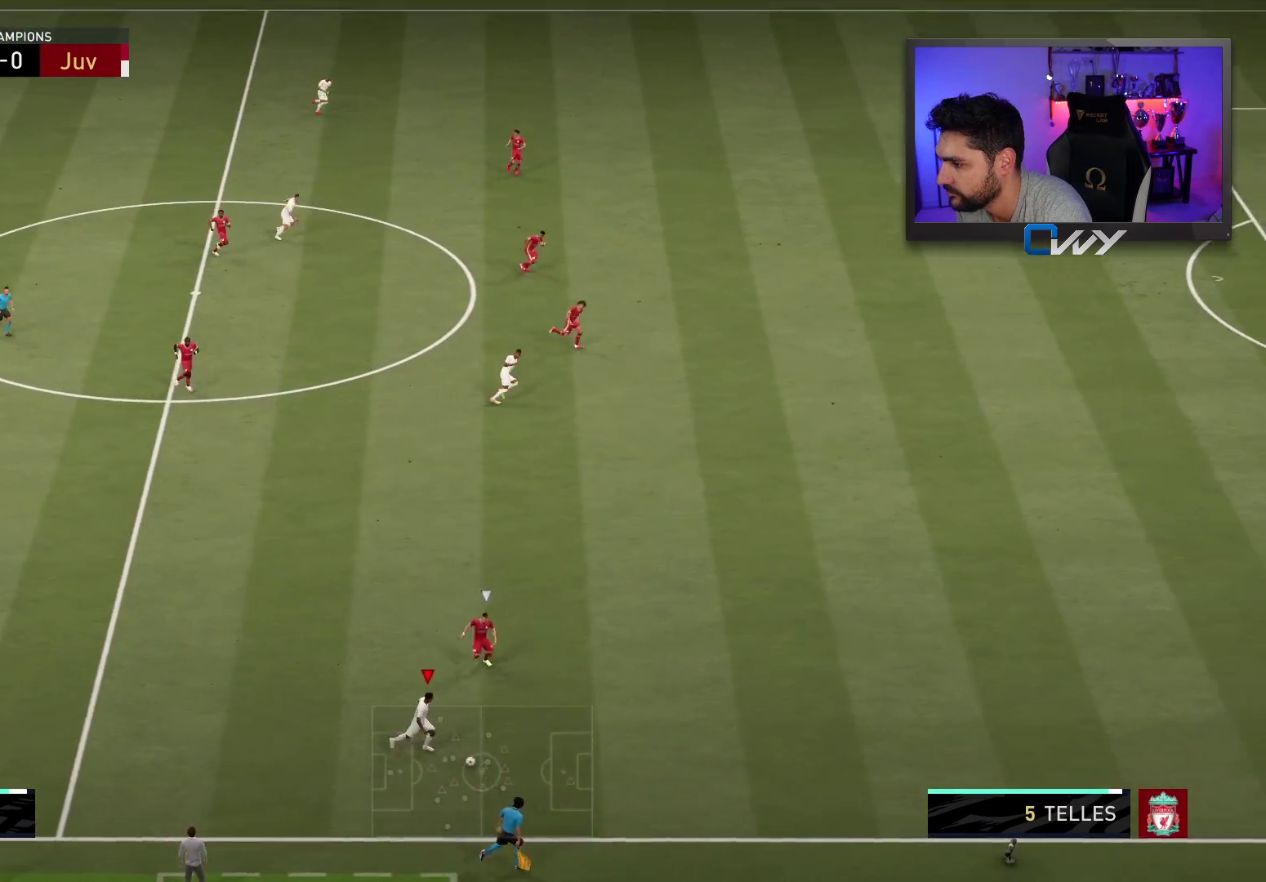
{"buttons": ["R2", "L3"], "left_stick": "right", "right_stick": "center", "events": []}
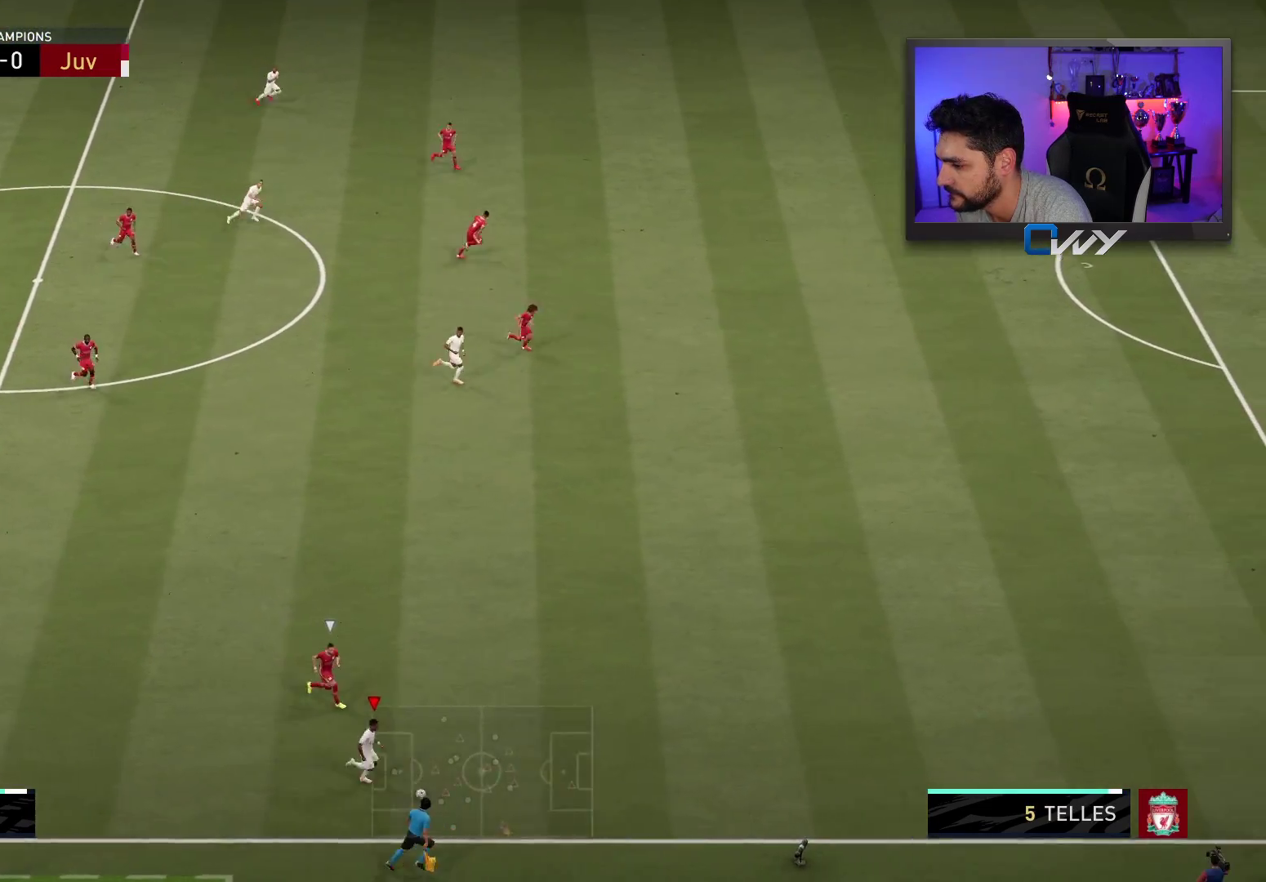
{"buttons": ["R2", "L3"], "left_stick": "right", "right_stick": "center", "events": []}
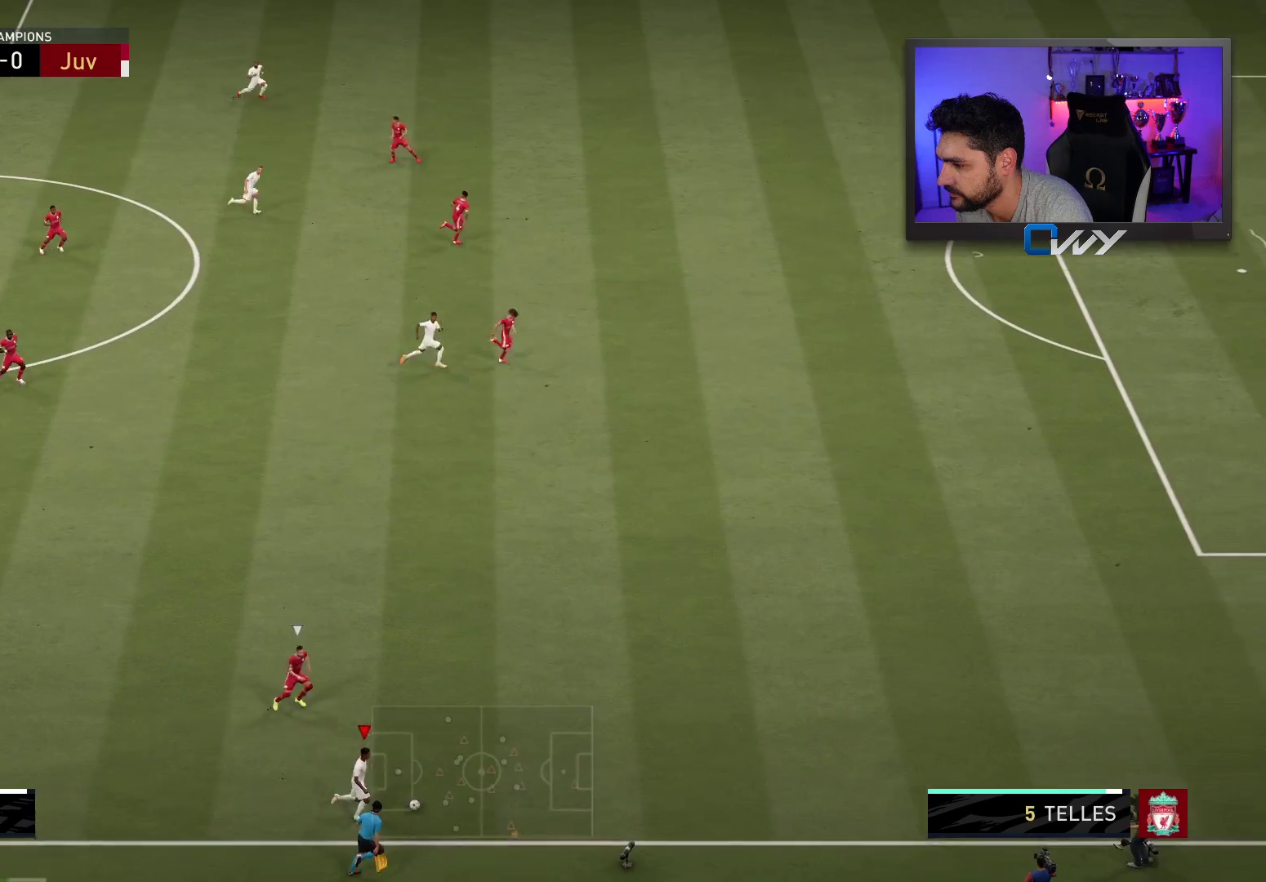
{"buttons": ["R2", "L3"], "left_stick": "right", "right_stick": "right", "events": [[183, "right_stick", "right"]]}
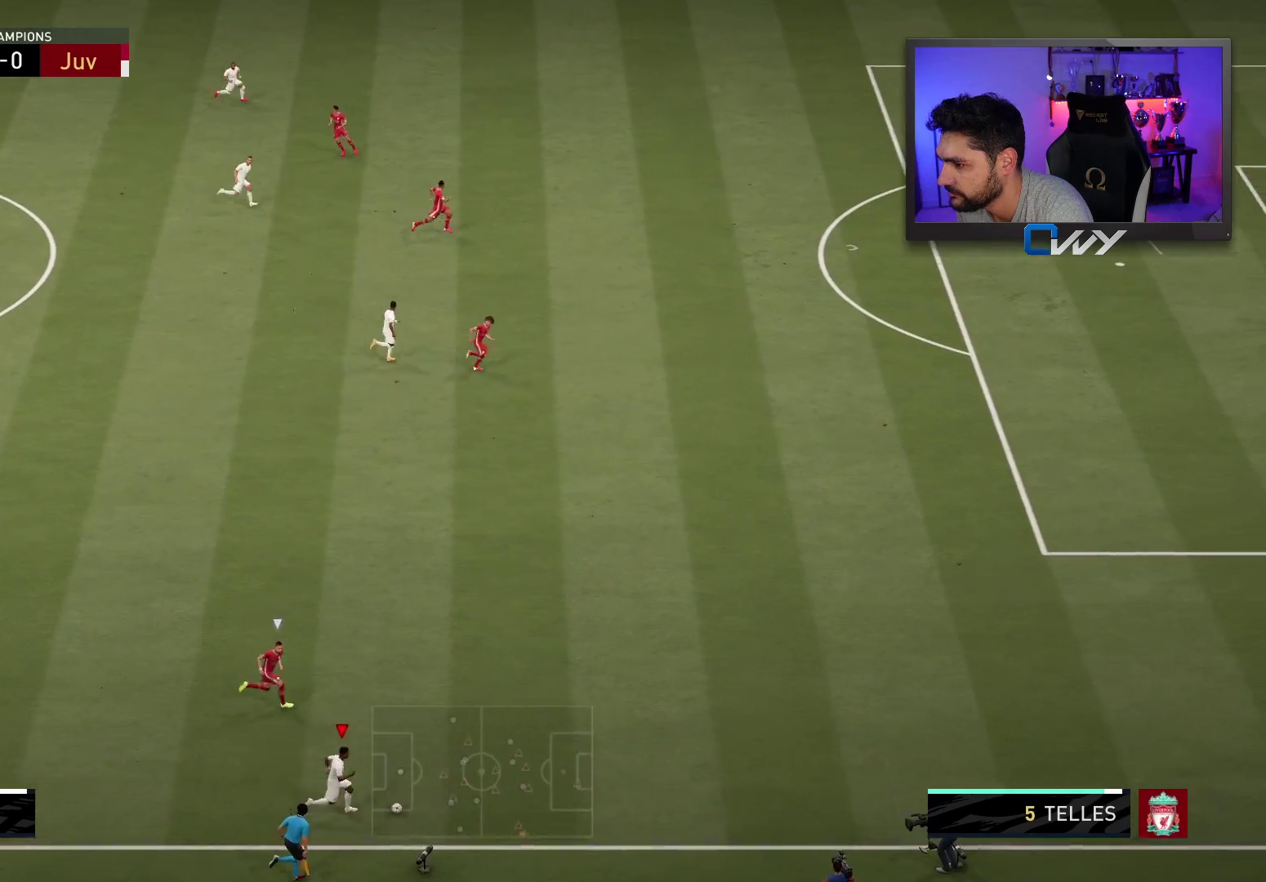
{"buttons": ["R2", "L3"], "left_stick": "right", "right_stick": "center", "events": [[483, "right_stick", "center"]]}
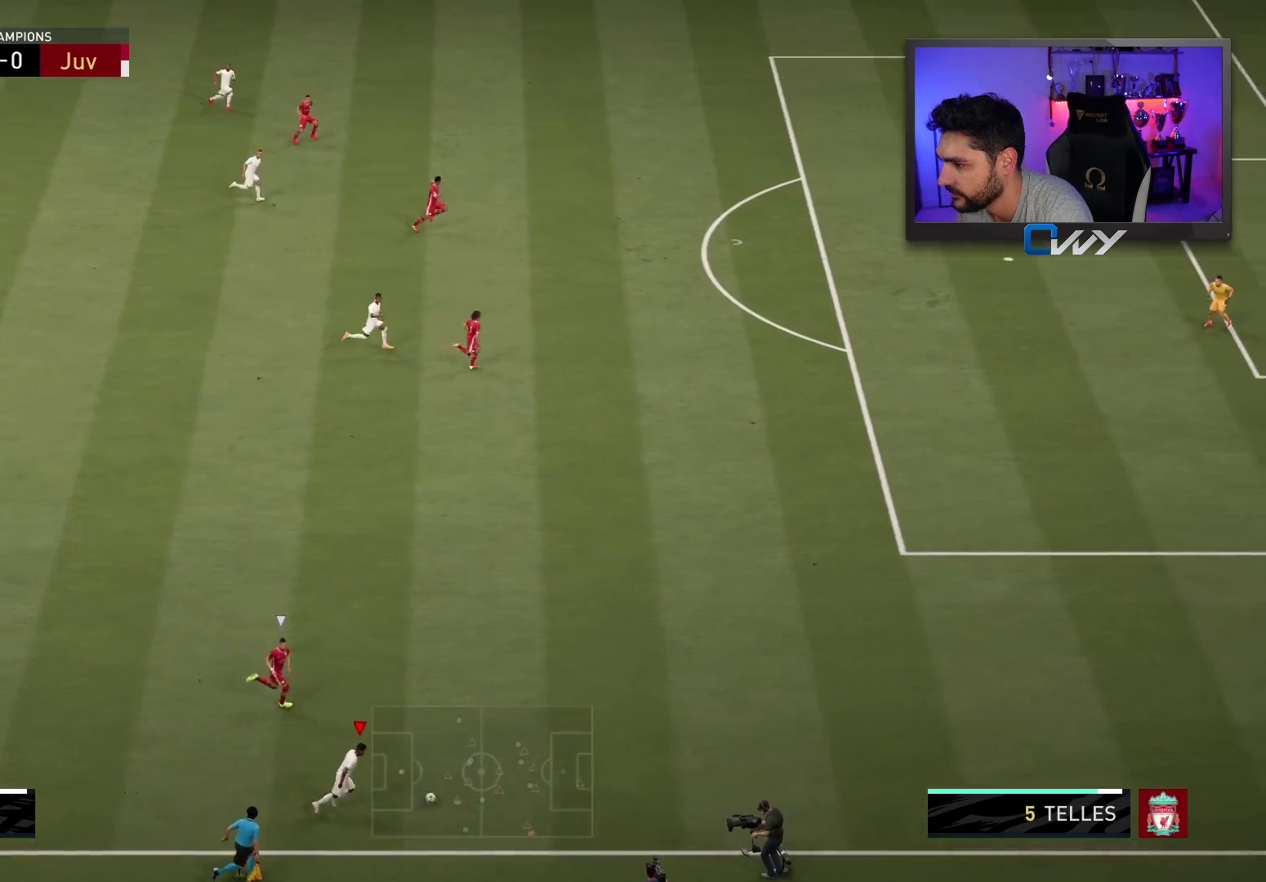
{"buttons": ["R2", "L3"], "left_stick": "right", "right_stick": "center", "events": []}
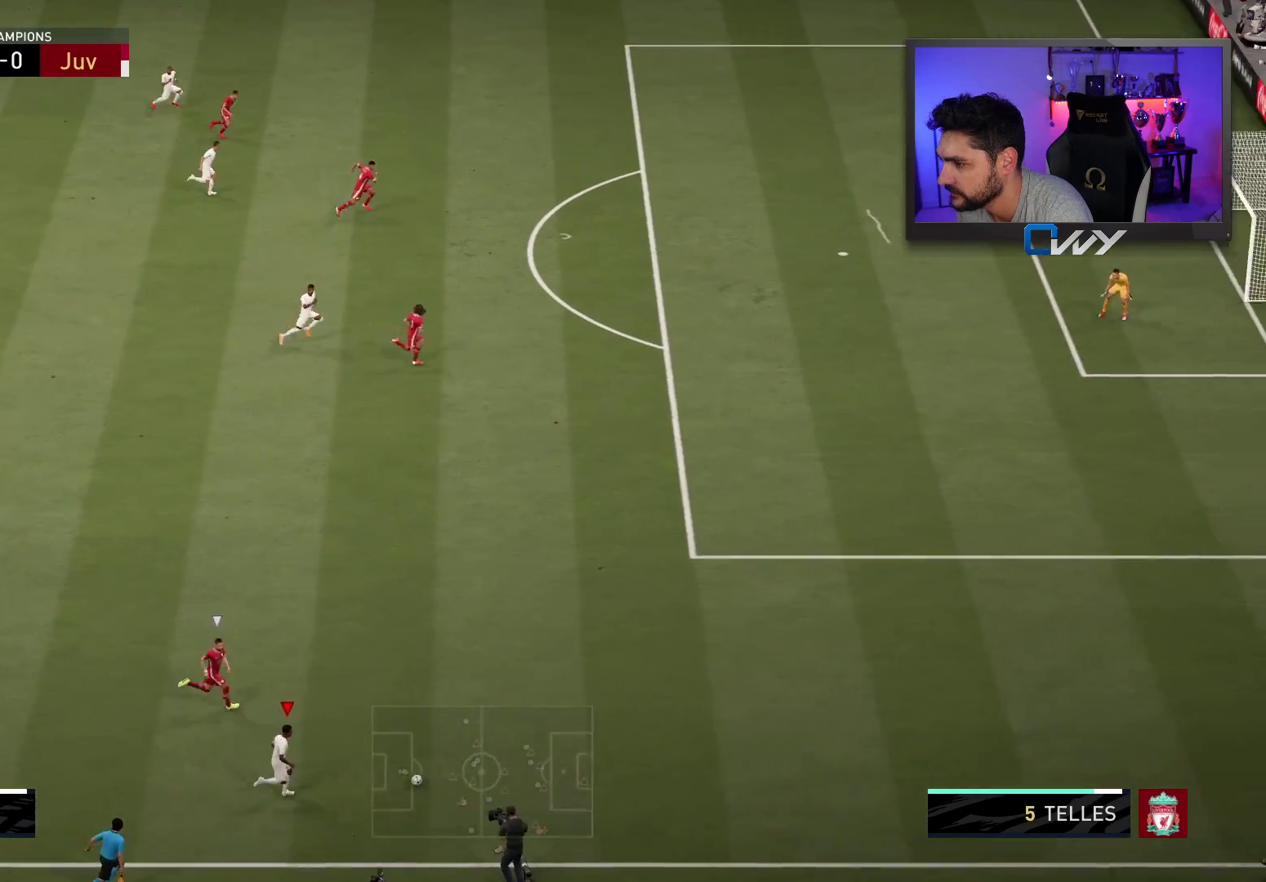
{"buttons": ["R2", "L3"], "left_stick": "right", "right_stick": "center", "events": []}
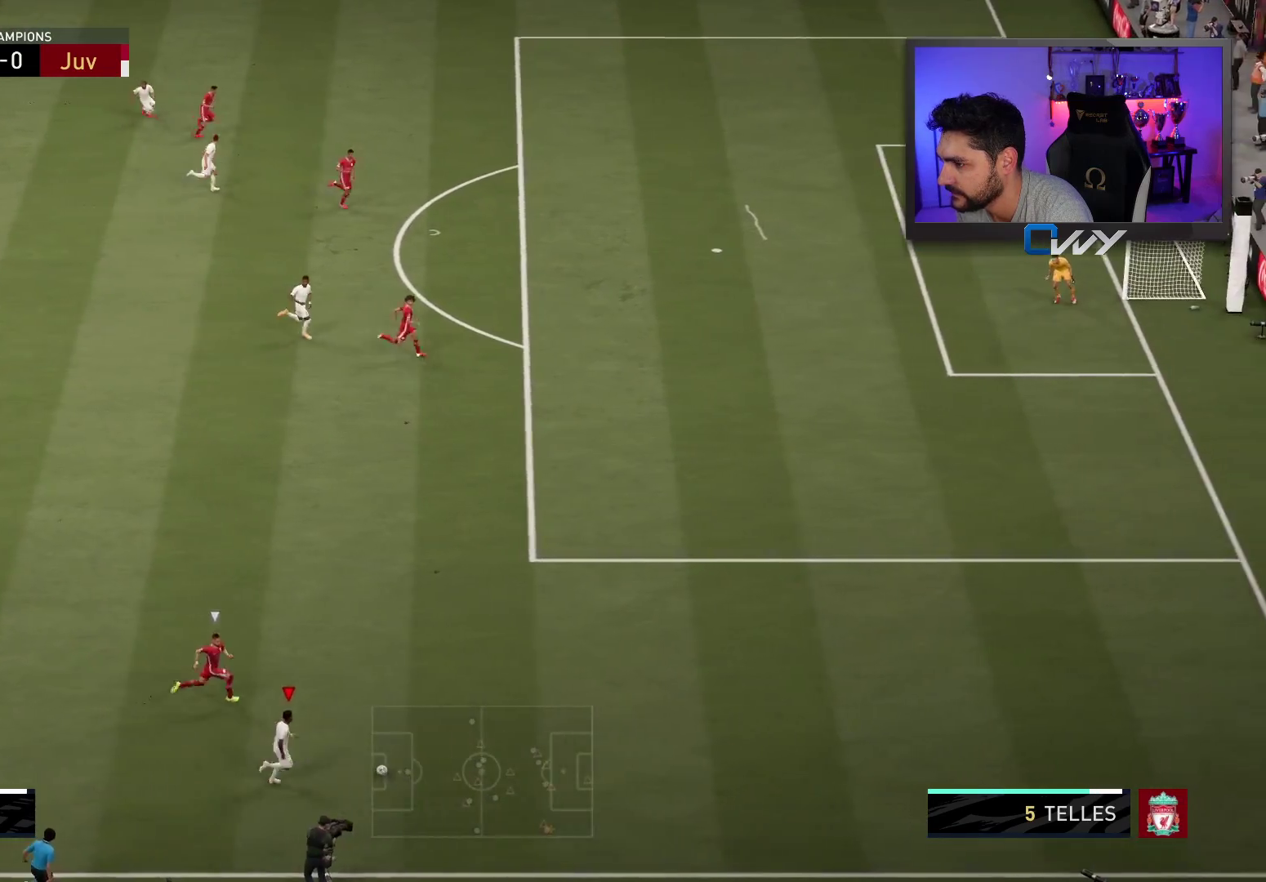
{"buttons": ["R2", "L3"], "left_stick": "right", "right_stick": "center", "events": []}
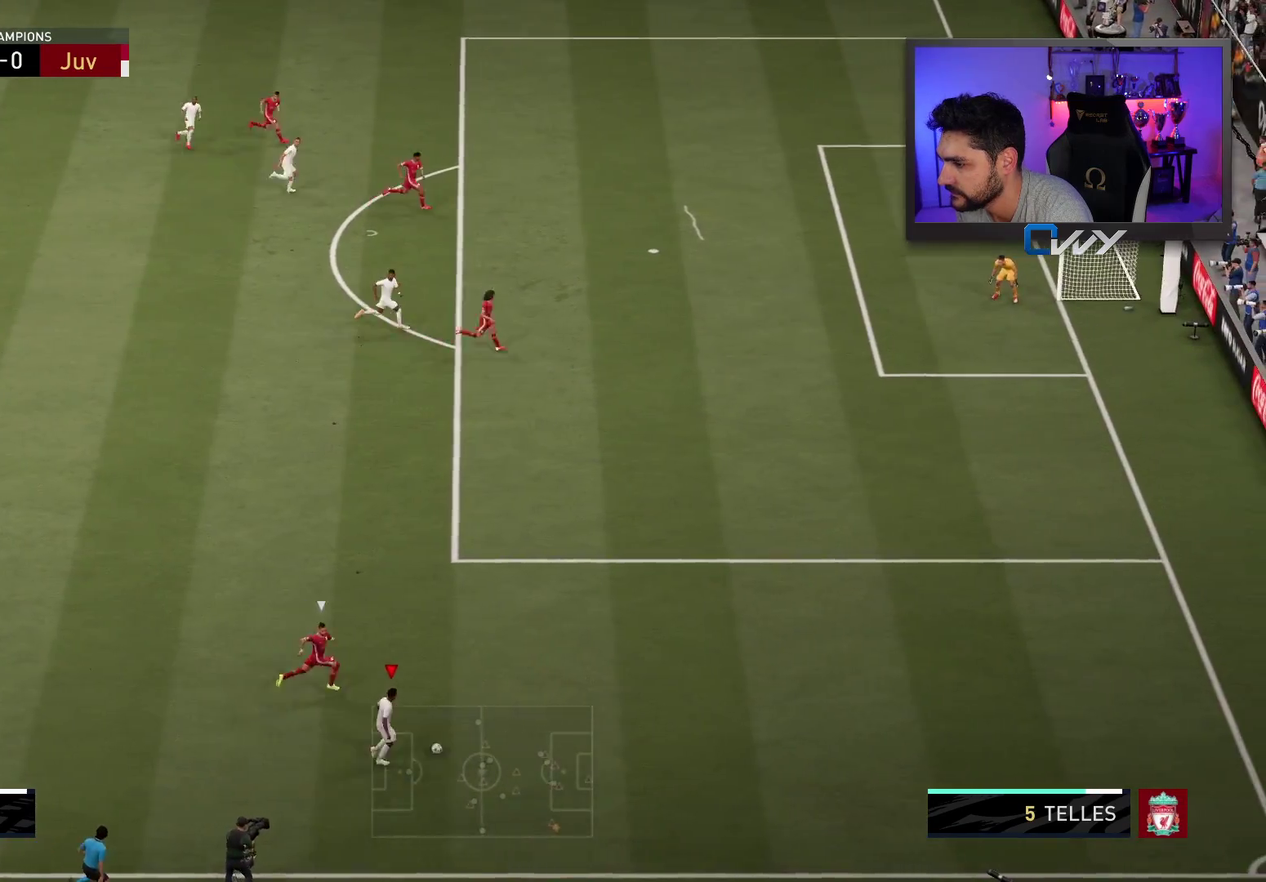
{"buttons": ["L3"], "left_stick": "right", "right_stick": "down-right", "events": [[250, "R2", "up"], [283, "right_stick", "down-right"]]}